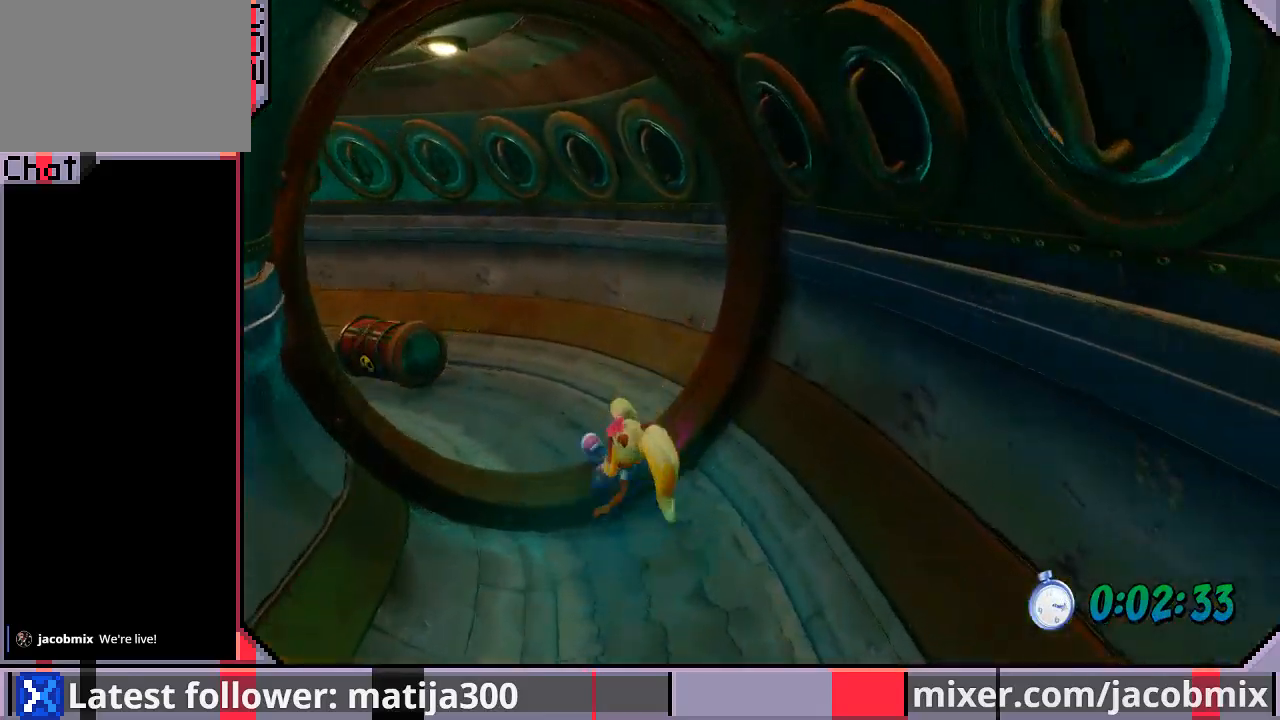
Gameplay with a controller (PlayStation layout); each line is a JSON object with the inputs held at the frame after it. "events" lists button and stick changes between this image and that frame as [ms after this image, input, new state], when the widget could be followed in between. Not read: L2 R2.
{"buttons": ["DPAD_UP", "DPAD_LEFT"], "left_stick": "center", "right_stick": "center", "events": [[133, "CROSS", "down"], [400, "R1", "up"], [500, "CROSS", "up"]]}
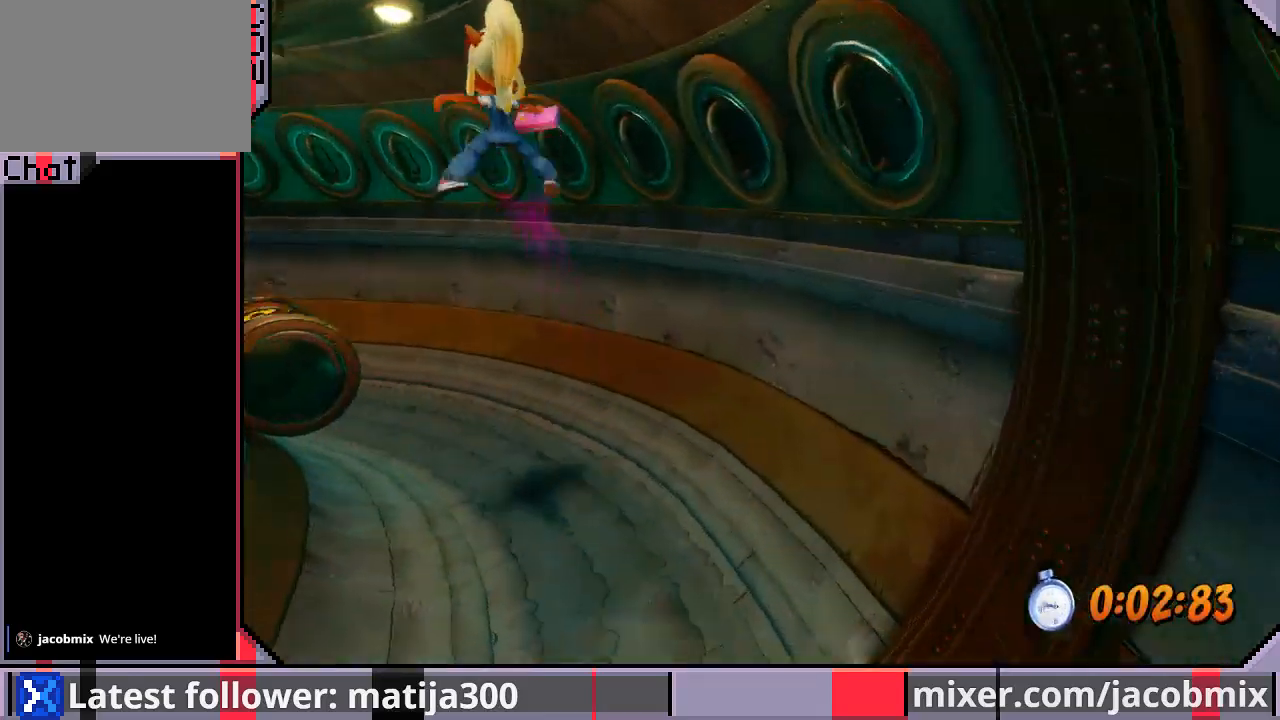
{"buttons": ["R1", "DPAD_UP", "DPAD_LEFT"], "left_stick": "center", "right_stick": "center", "events": [[500, "R1", "down"]]}
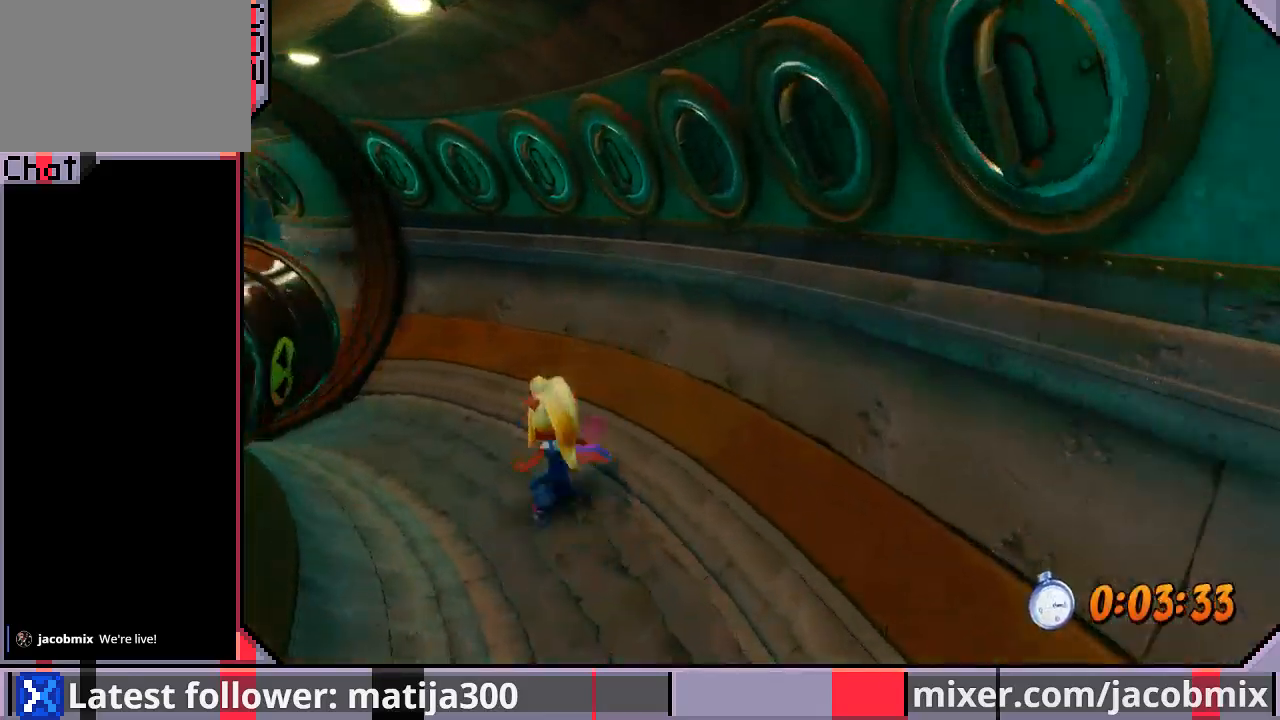
{"buttons": ["CROSS", "R1", "DPAD_UP", "DPAD_LEFT"], "left_stick": "center", "right_stick": "center", "events": [[167, "CROSS", "down"]]}
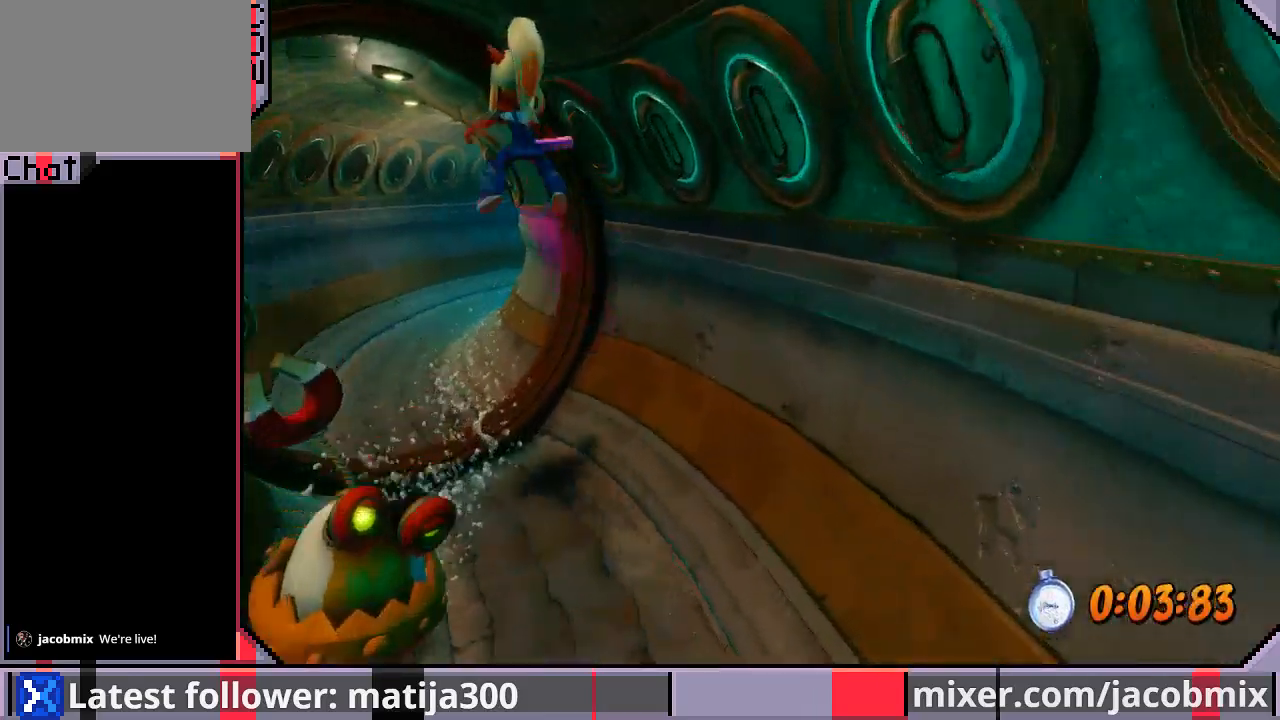
{"buttons": ["R1", "DPAD_UP"], "left_stick": "center", "right_stick": "center", "events": [[33, "CROSS", "up"], [33, "R1", "up"], [433, "DPAD_LEFT", "up"], [467, "R1", "down"]]}
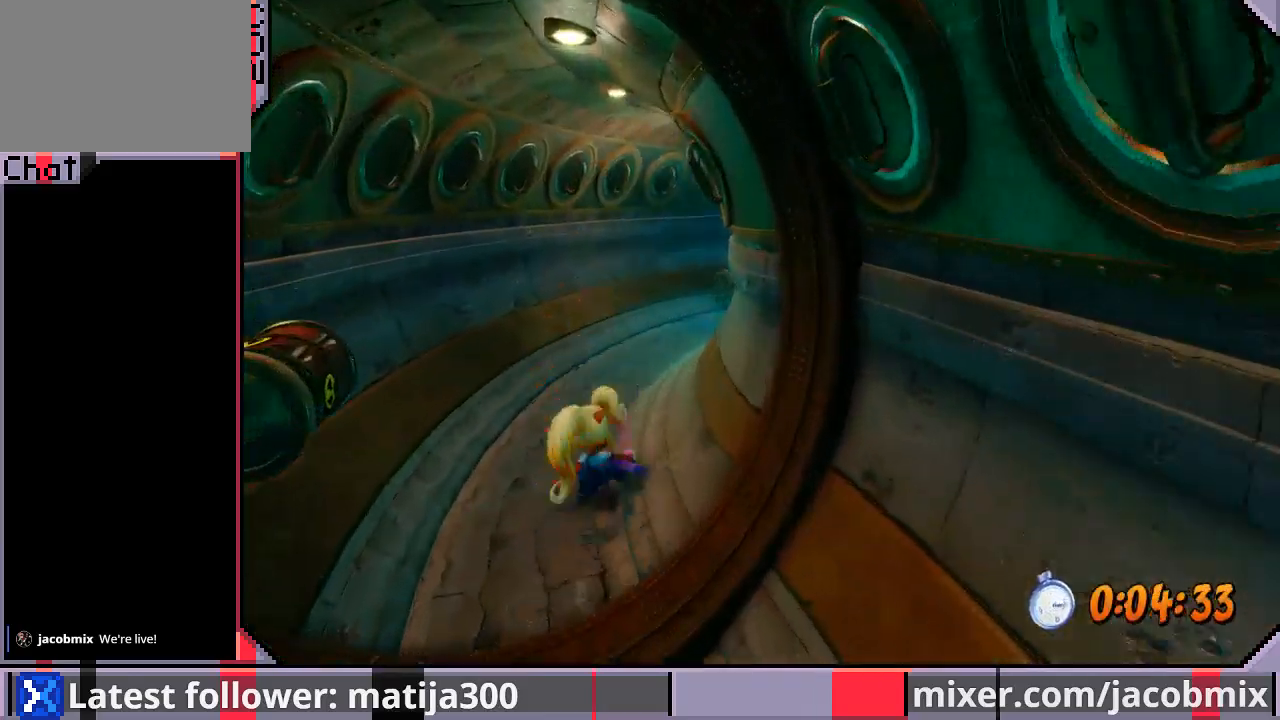
{"buttons": ["DPAD_UP"], "left_stick": "center", "right_stick": "center", "events": [[133, "CROSS", "down"], [367, "R1", "up"], [433, "CROSS", "up"]]}
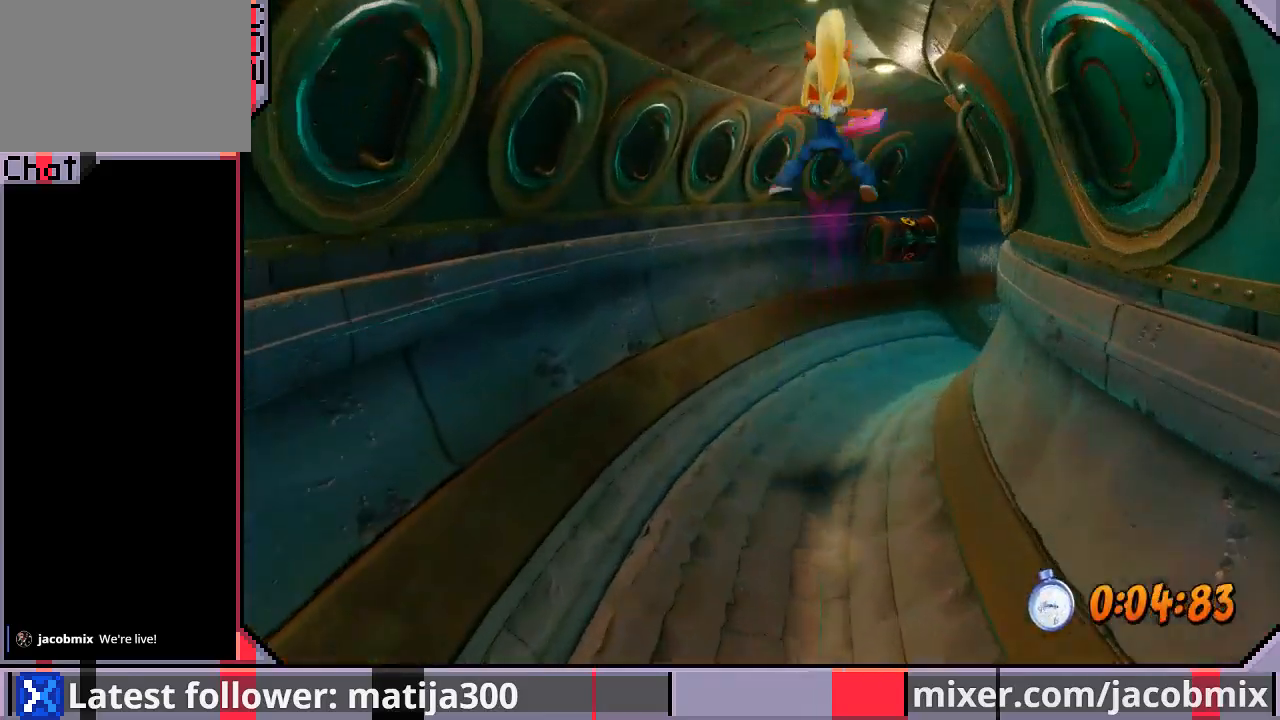
{"buttons": ["DPAD_UP", "DPAD_RIGHT"], "left_stick": "center", "right_stick": "center", "events": [[100, "DPAD_RIGHT", "down"], [367, "DPAD_RIGHT", "up"], [500, "DPAD_RIGHT", "down"]]}
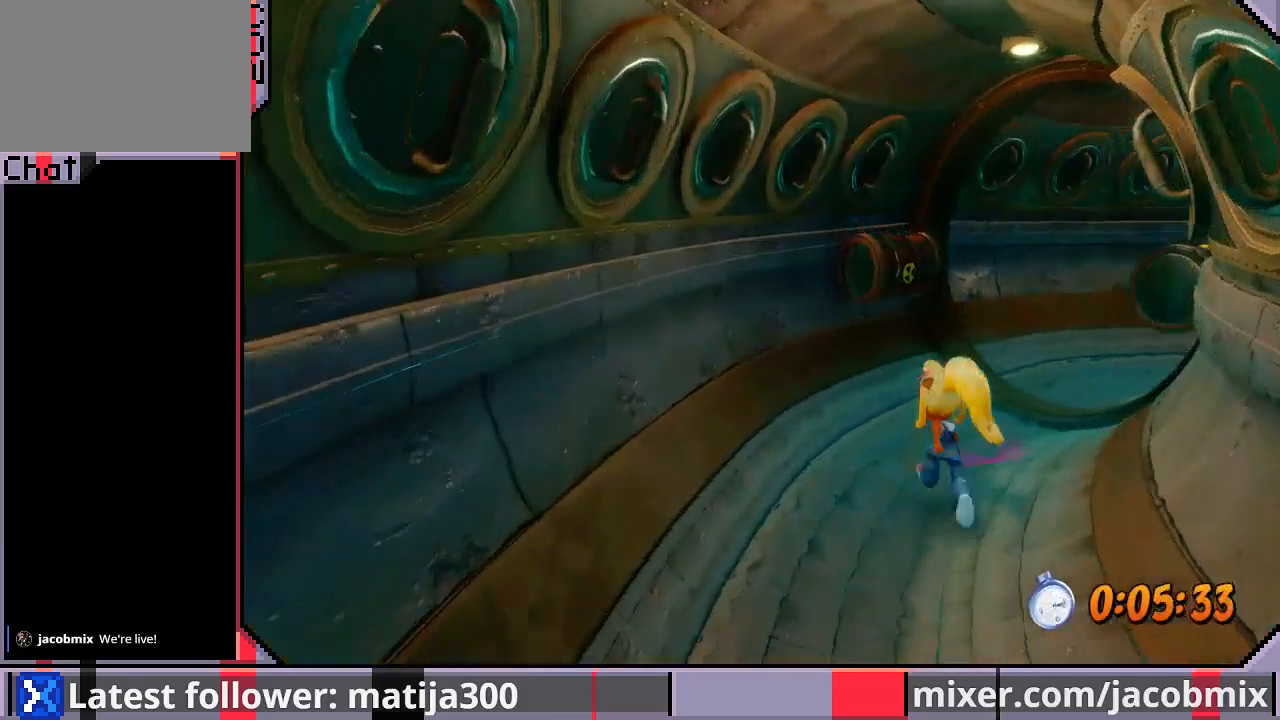
{"buttons": ["CROSS", "R1", "DPAD_UP", "DPAD_RIGHT"], "left_stick": "center", "right_stick": "center", "events": [[200, "DPAD_RIGHT", "up"], [200, "R1", "down"], [267, "CROSS", "down"], [333, "DPAD_LEFT", "down"], [433, "DPAD_LEFT", "up"], [500, "DPAD_RIGHT", "down"]]}
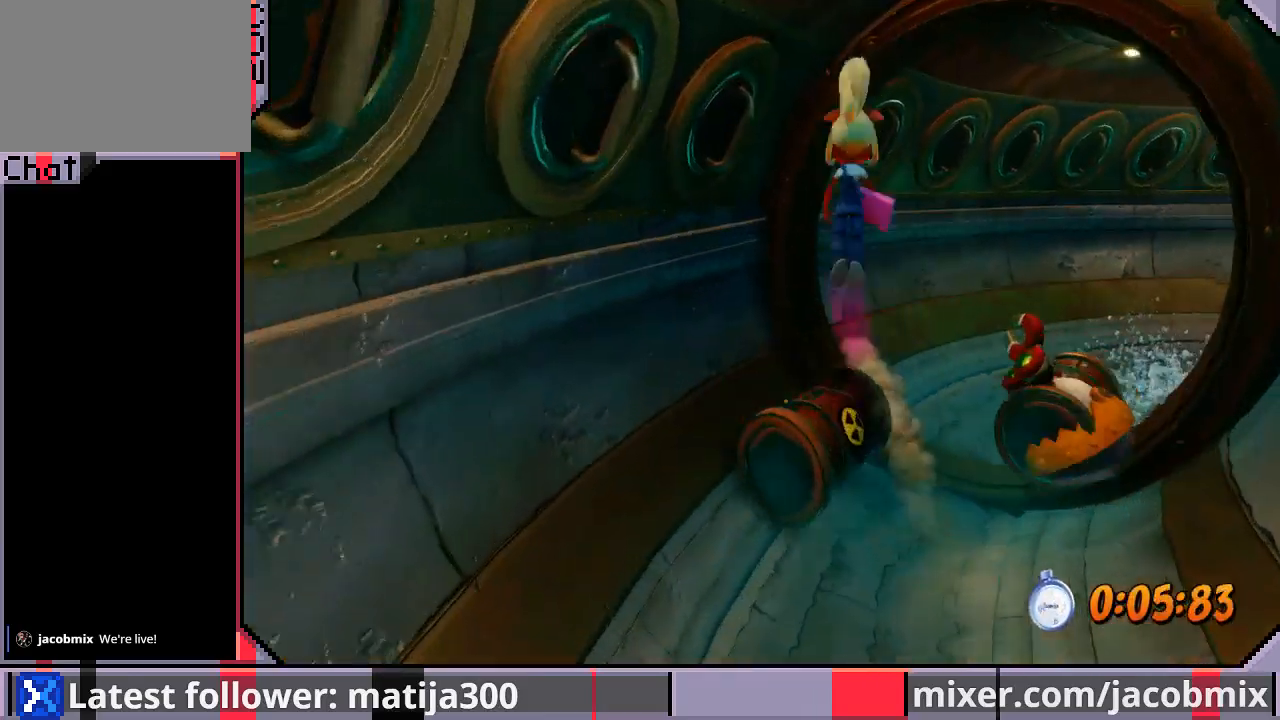
{"buttons": ["DPAD_UP", "DPAD_RIGHT"], "left_stick": "center", "right_stick": "center", "events": [[267, "R1", "up"], [333, "CROSS", "up"]]}
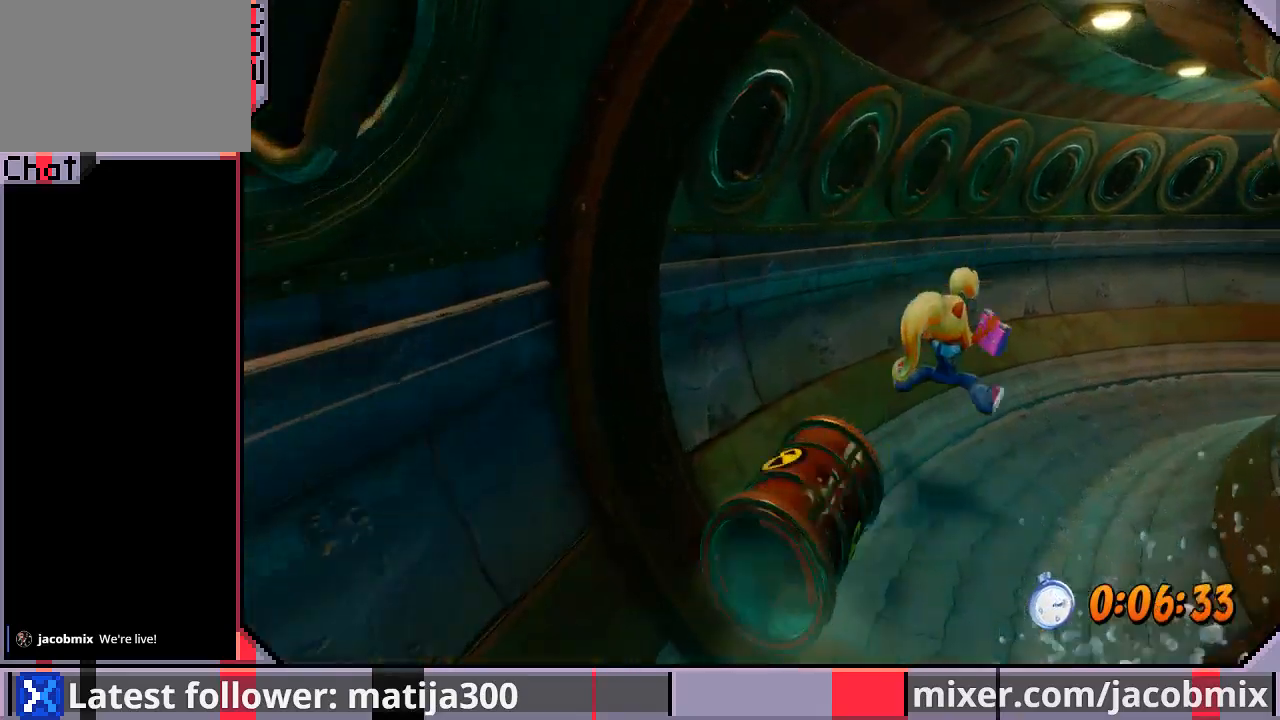
{"buttons": ["CROSS", "R1", "DPAD_UP", "DPAD_RIGHT"], "left_stick": "center", "right_stick": "center", "events": [[100, "R1", "down"], [300, "CROSS", "down"]]}
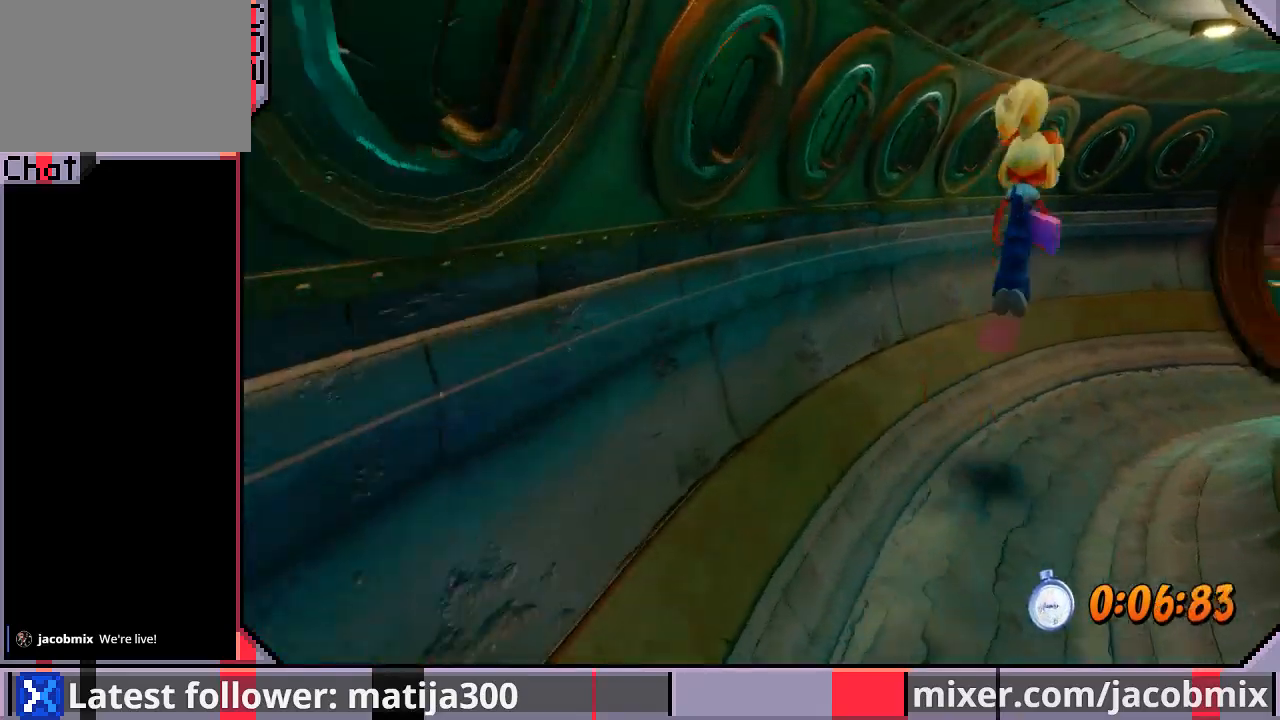
{"buttons": ["DPAD_UP", "DPAD_RIGHT"], "left_stick": "center", "right_stick": "center", "events": [[67, "CROSS", "up"], [67, "R1", "up"]]}
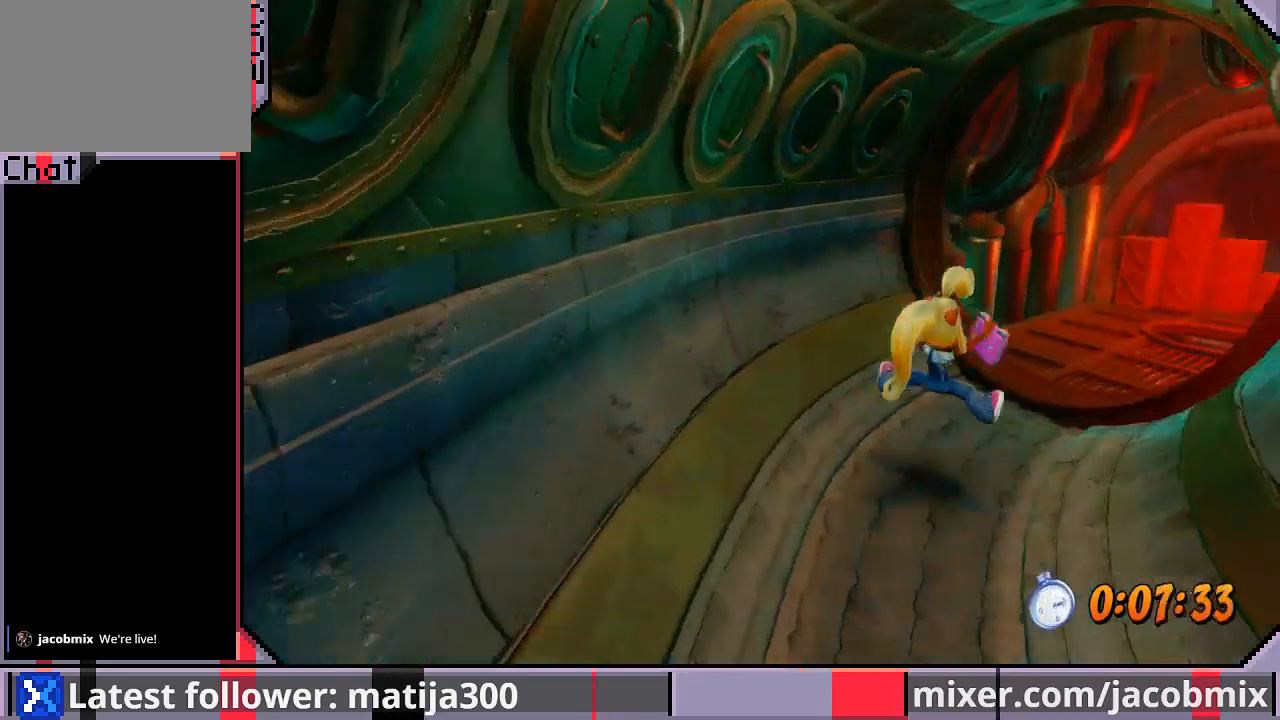
{"buttons": ["CROSS", "R1", "DPAD_UP", "DPAD_RIGHT"], "left_stick": "center", "right_stick": "center", "events": [[133, "R1", "down"], [300, "CROSS", "down"]]}
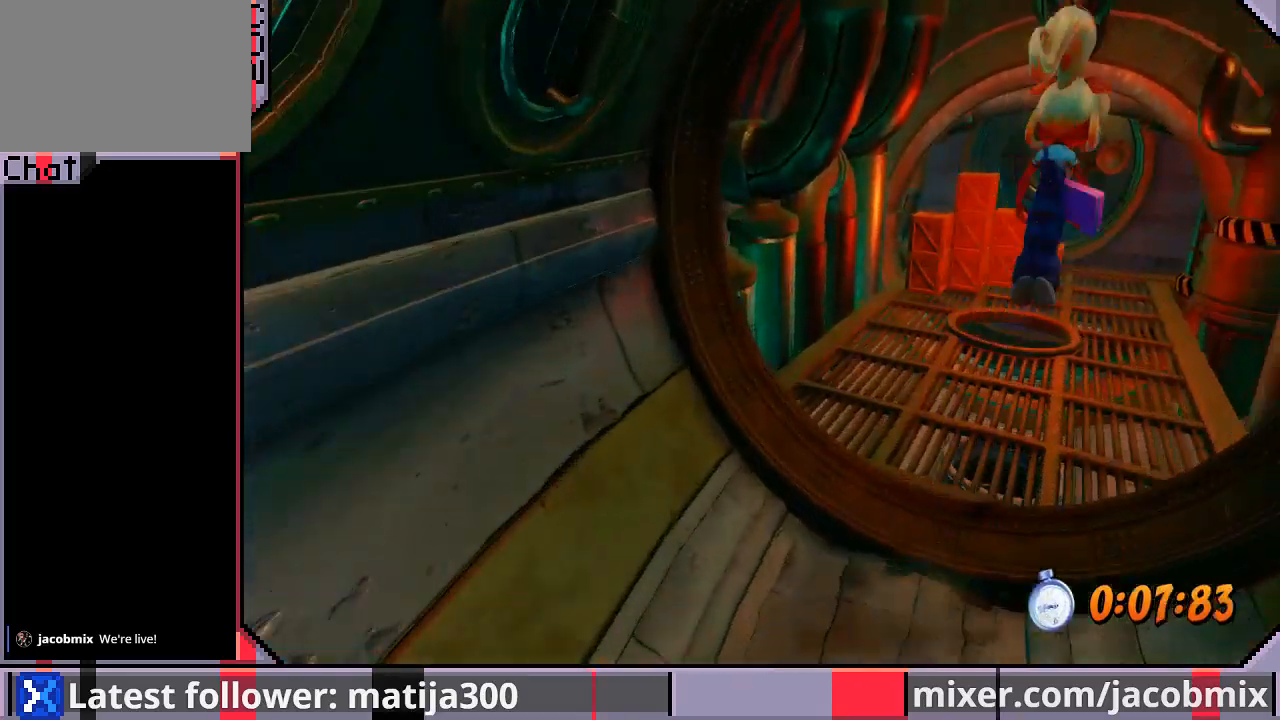
{"buttons": ["DPAD_UP"], "left_stick": "center", "right_stick": "center", "events": [[100, "DPAD_RIGHT", "up"], [233, "R1", "up"], [333, "CROSS", "up"], [333, "DPAD_LEFT", "down"], [367, "DPAD_LEFT", "up"]]}
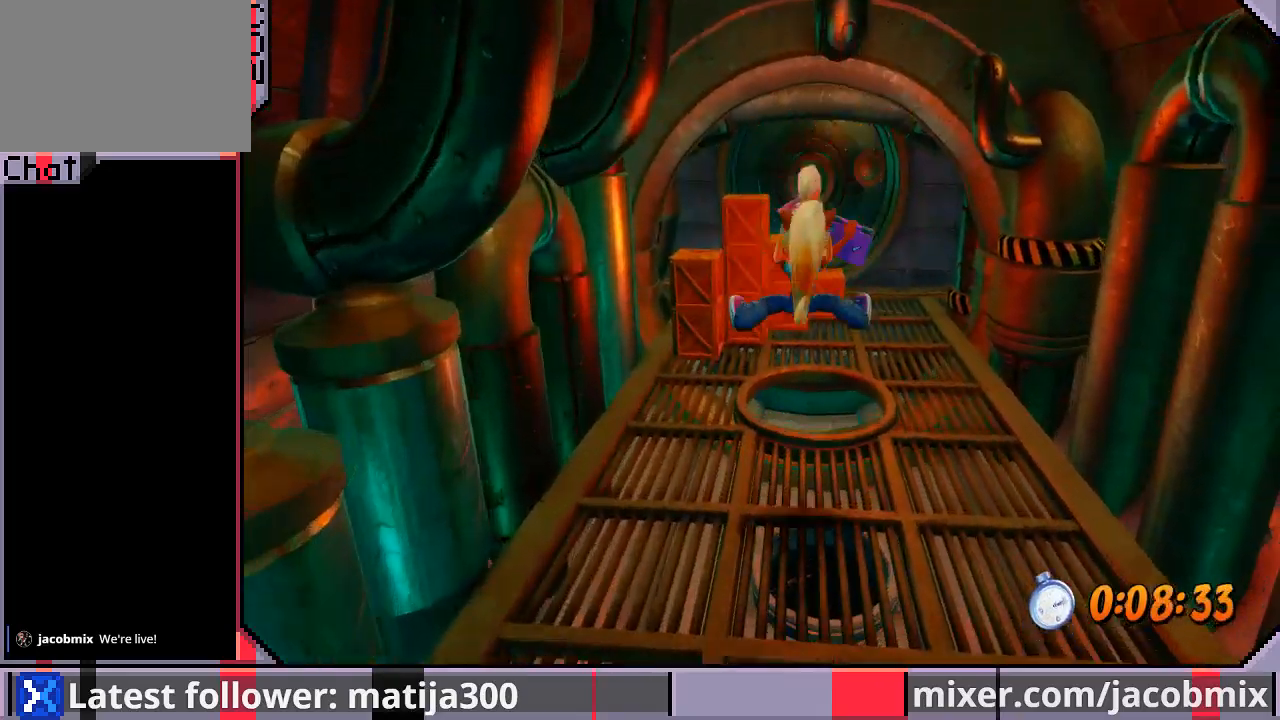
{"buttons": [], "left_stick": "center", "right_stick": "center", "events": [[433, "DPAD_UP", "up"]]}
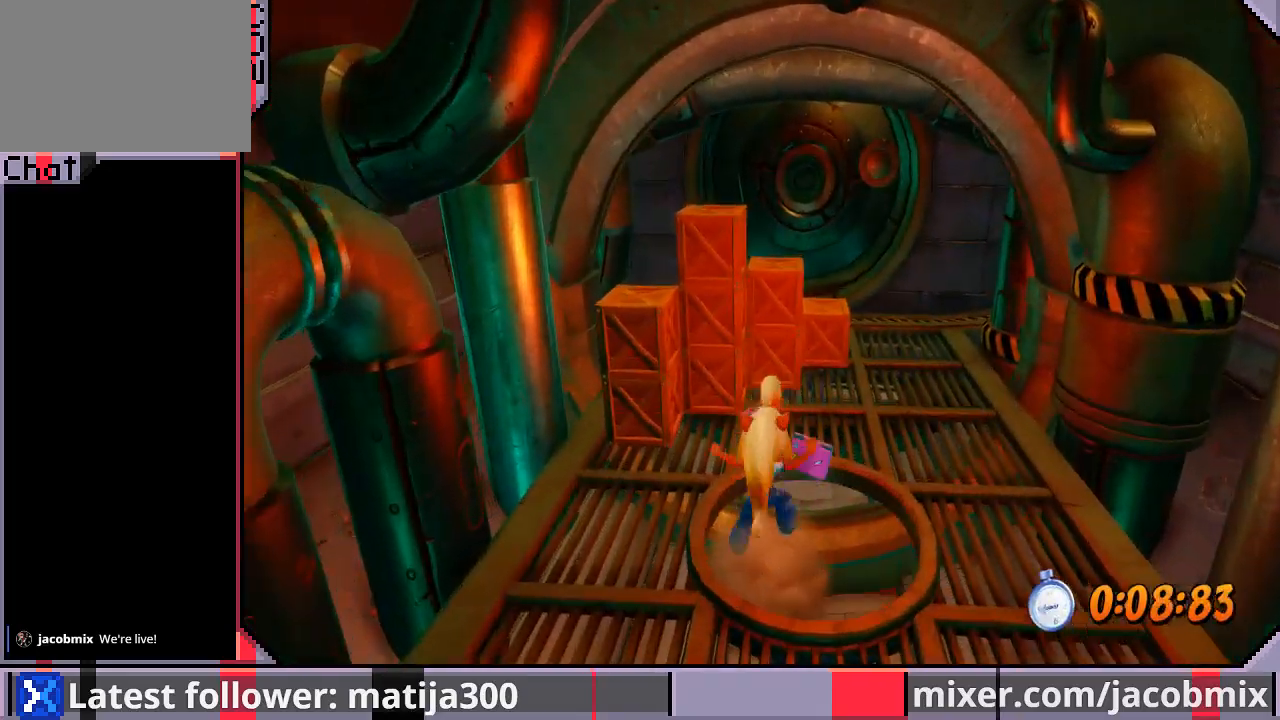
{"buttons": ["DPAD_UP"], "left_stick": "center", "right_stick": "center", "events": [[200, "DPAD_DOWN", "down"], [300, "DPAD_DOWN", "up"], [433, "DPAD_UP", "down"]]}
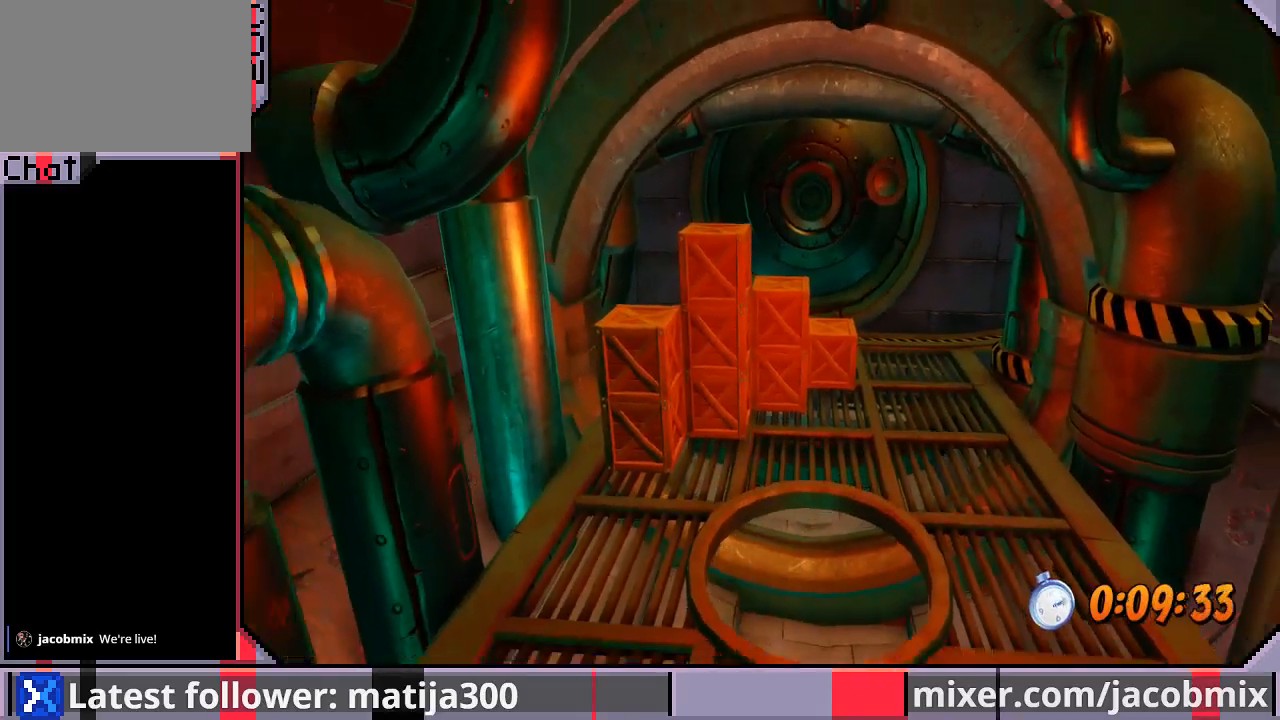
{"buttons": ["DPAD_UP"], "left_stick": "center", "right_stick": "center", "events": []}
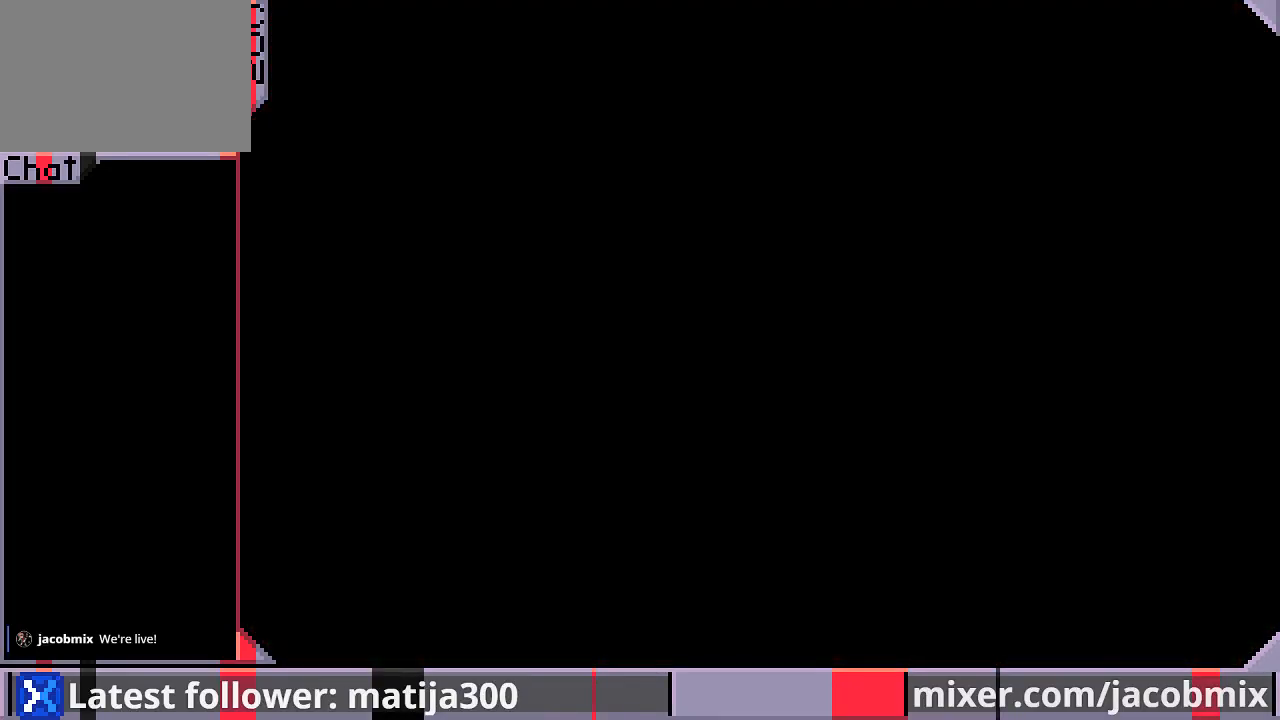
{"buttons": ["DPAD_UP"], "left_stick": "center", "right_stick": "center", "events": []}
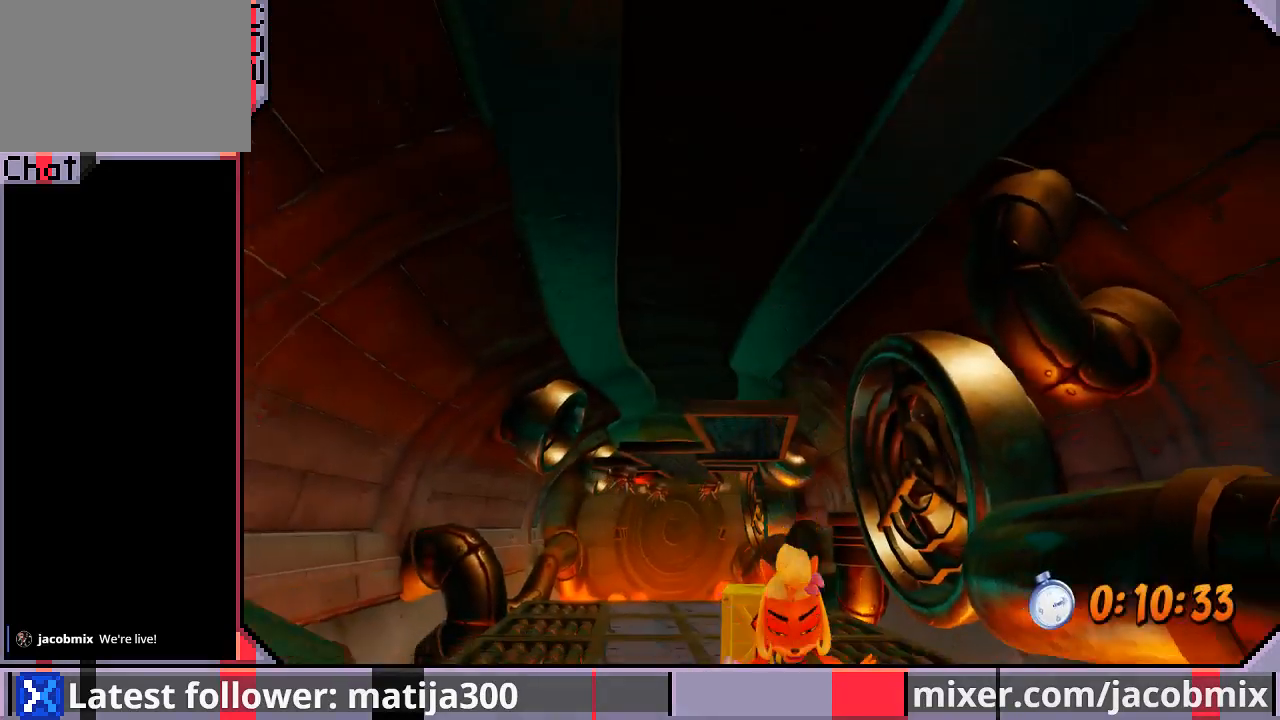
{"buttons": ["DPAD_UP"], "left_stick": "center", "right_stick": "center", "events": []}
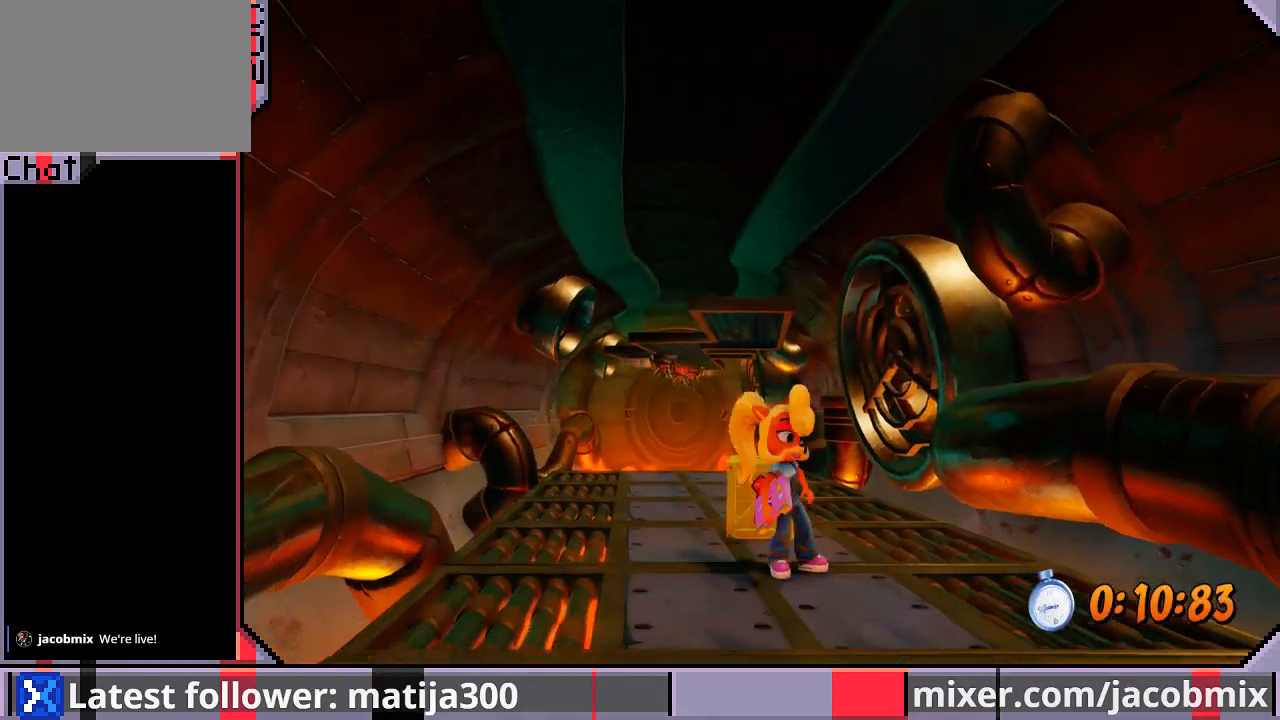
{"buttons": ["DPAD_UP", "DPAD_LEFT"], "left_stick": "center", "right_stick": "center", "events": [[100, "R1", "down"], [233, "SQUARE", "down"], [300, "CROSS", "down"], [333, "R1", "up"], [333, "SQUARE", "up"], [367, "DPAD_LEFT", "down"], [433, "CROSS", "up"]]}
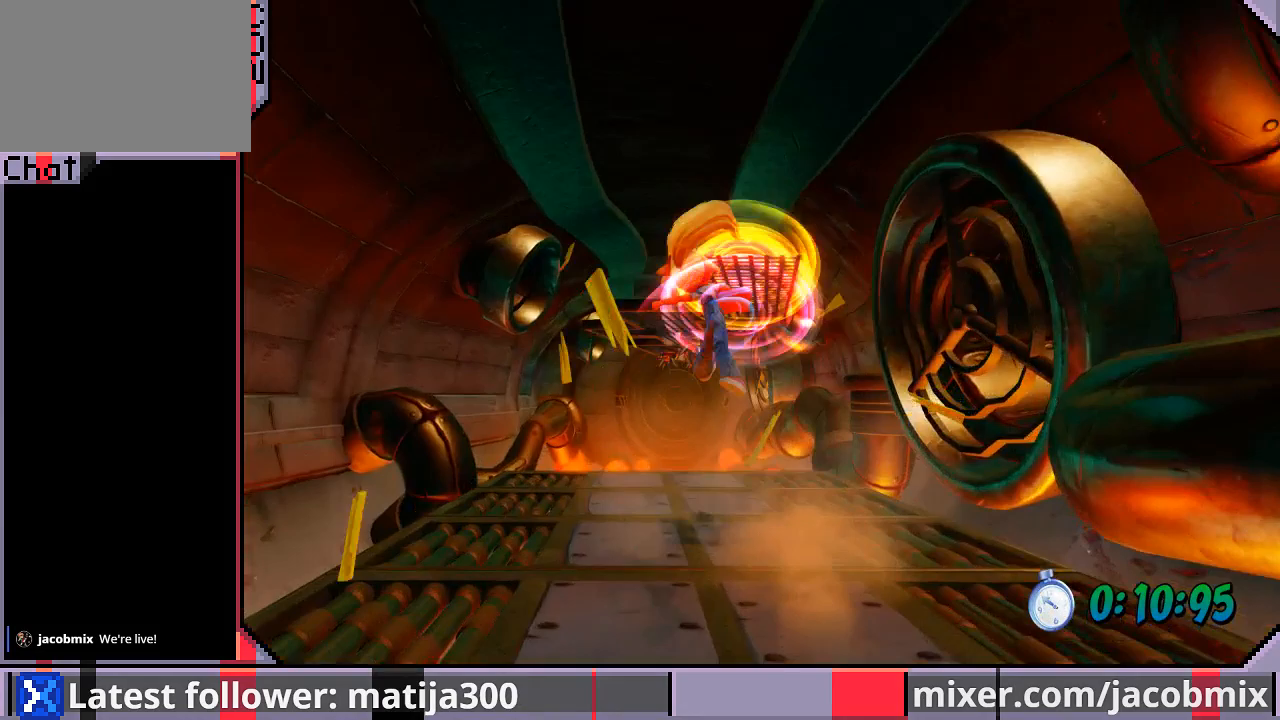
{"buttons": ["DPAD_UP"], "left_stick": "center", "right_stick": "center", "events": [[167, "DPAD_LEFT", "up"]]}
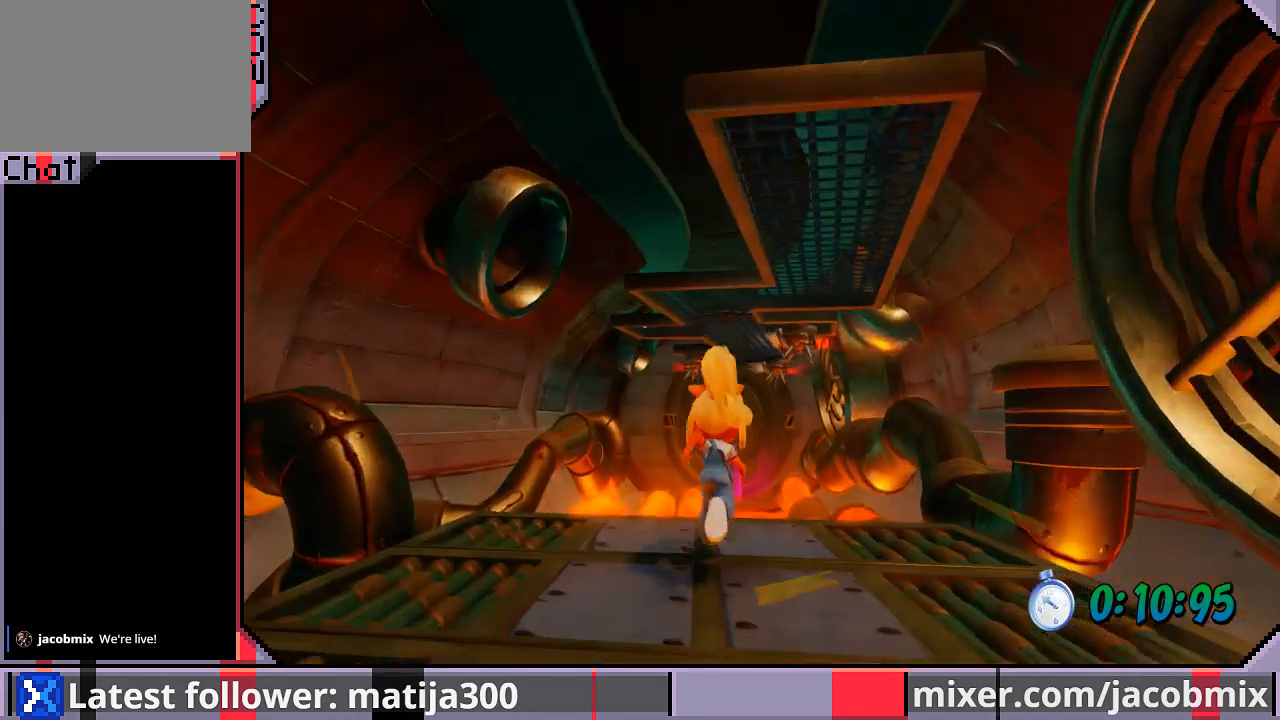
{"buttons": ["CROSS", "SQUARE", "R1", "DPAD_UP"], "left_stick": "center", "right_stick": "center", "events": [[200, "R1", "down"], [367, "CROSS", "down"], [433, "SQUARE", "down"]]}
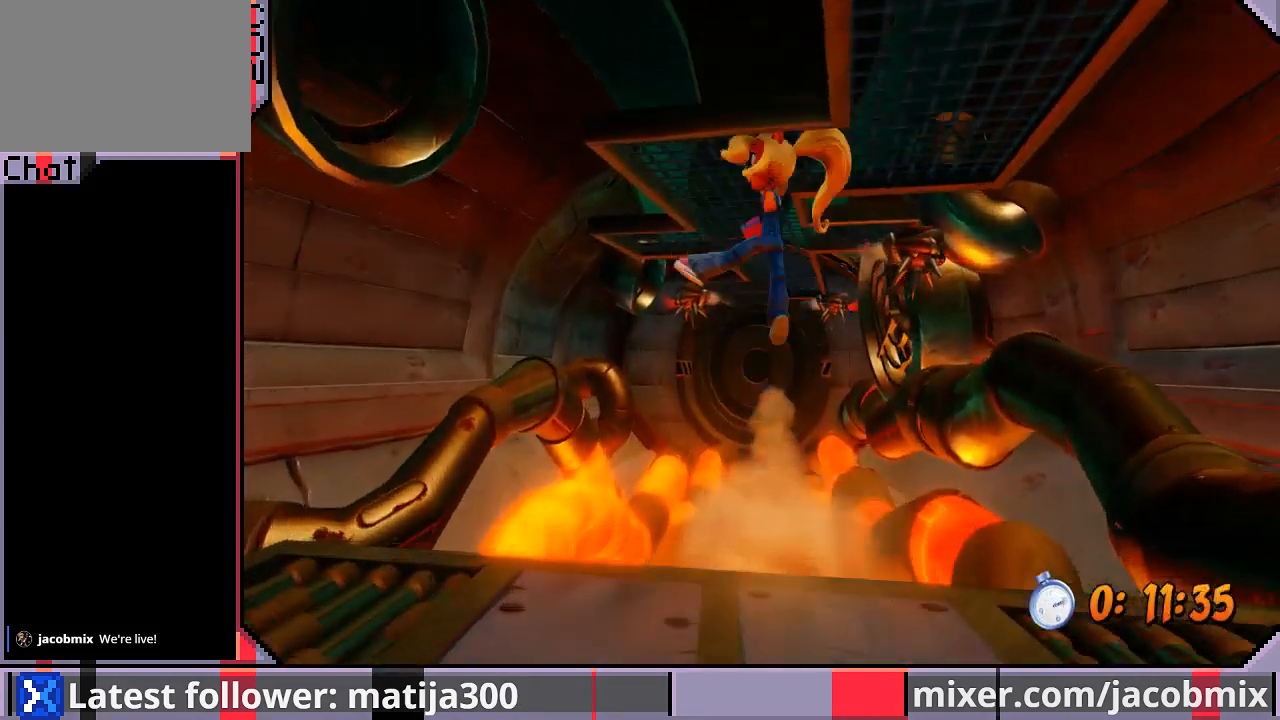
{"buttons": ["DPAD_UP"], "left_stick": "center", "right_stick": "center", "events": [[300, "DPAD_LEFT", "down"], [333, "SQUARE", "up"], [367, "DPAD_LEFT", "up"], [400, "R1", "up"], [433, "CROSS", "up"]]}
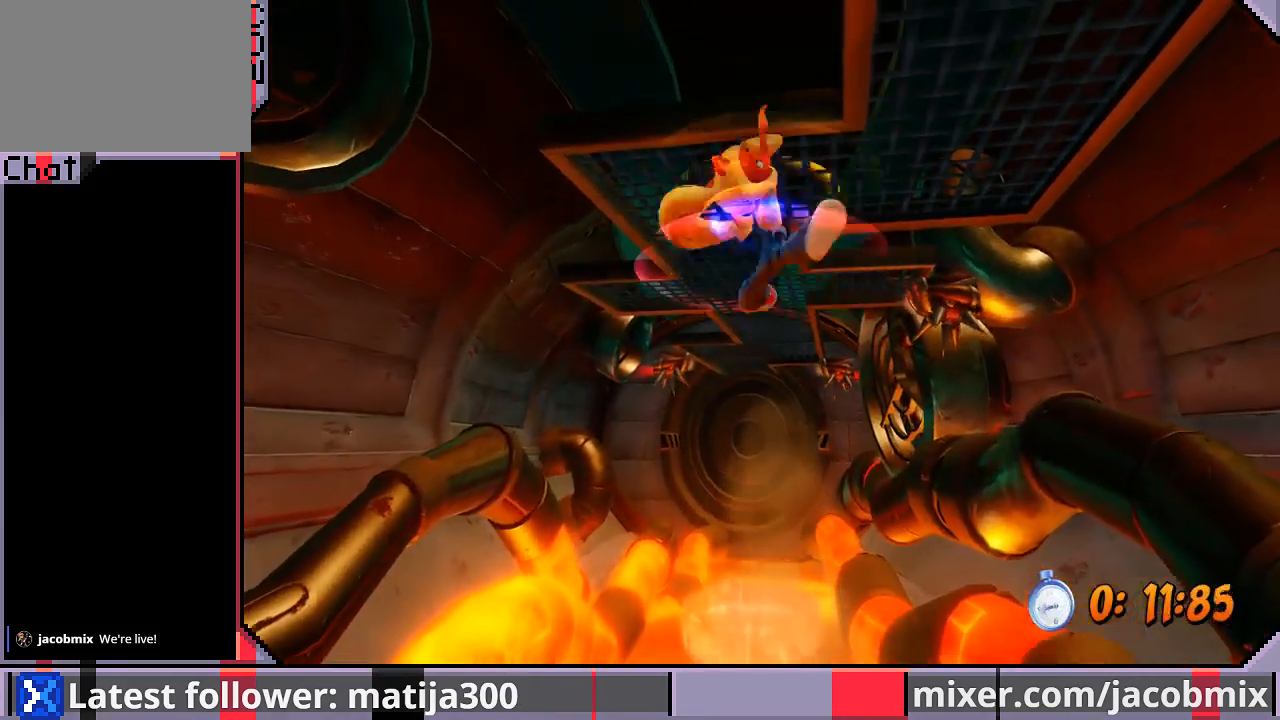
{"buttons": ["DPAD_UP"], "left_stick": "center", "right_stick": "center", "events": []}
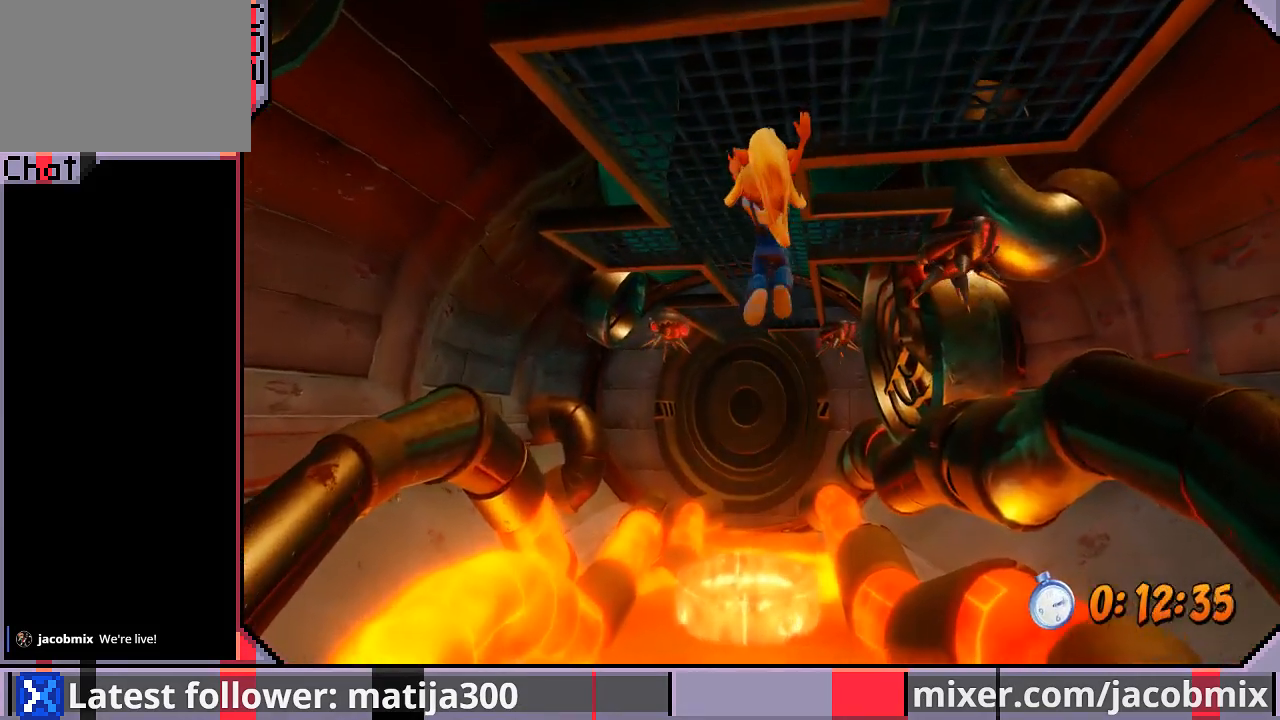
{"buttons": ["DPAD_UP", "DPAD_LEFT"], "left_stick": "center", "right_stick": "center", "events": [[167, "DPAD_LEFT", "down"], [333, "DPAD_LEFT", "up"], [467, "DPAD_LEFT", "down"]]}
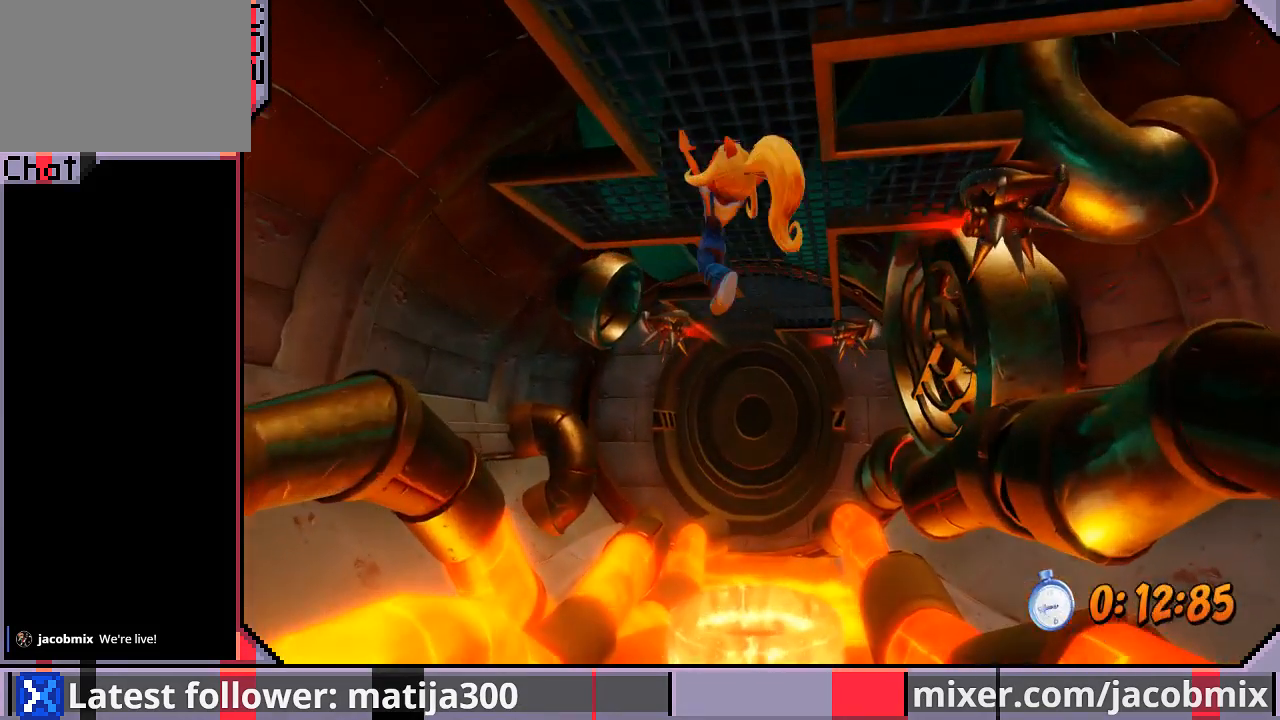
{"buttons": ["DPAD_UP"], "left_stick": "center", "right_stick": "center", "events": [[100, "DPAD_LEFT", "up"], [467, "DPAD_RIGHT", "down"], [500, "DPAD_RIGHT", "up"]]}
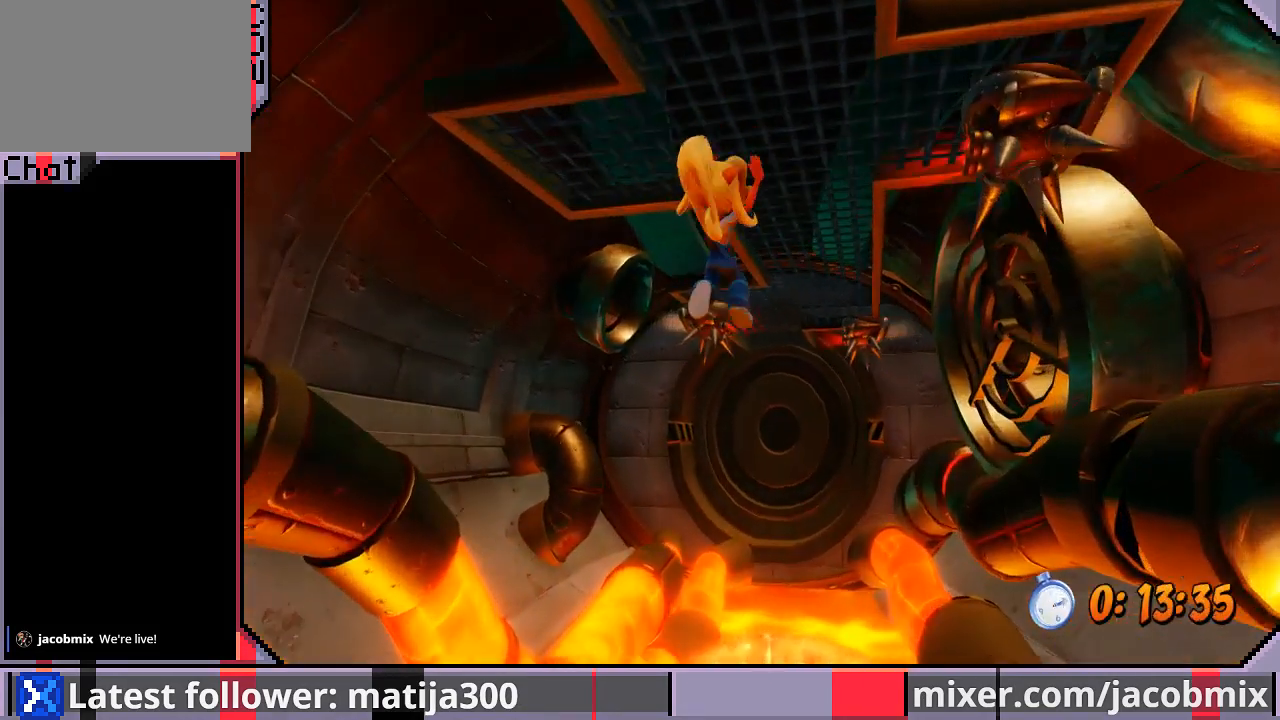
{"buttons": ["DPAD_UP"], "left_stick": "center", "right_stick": "center", "events": [[300, "DPAD_RIGHT", "down"], [400, "DPAD_RIGHT", "up"]]}
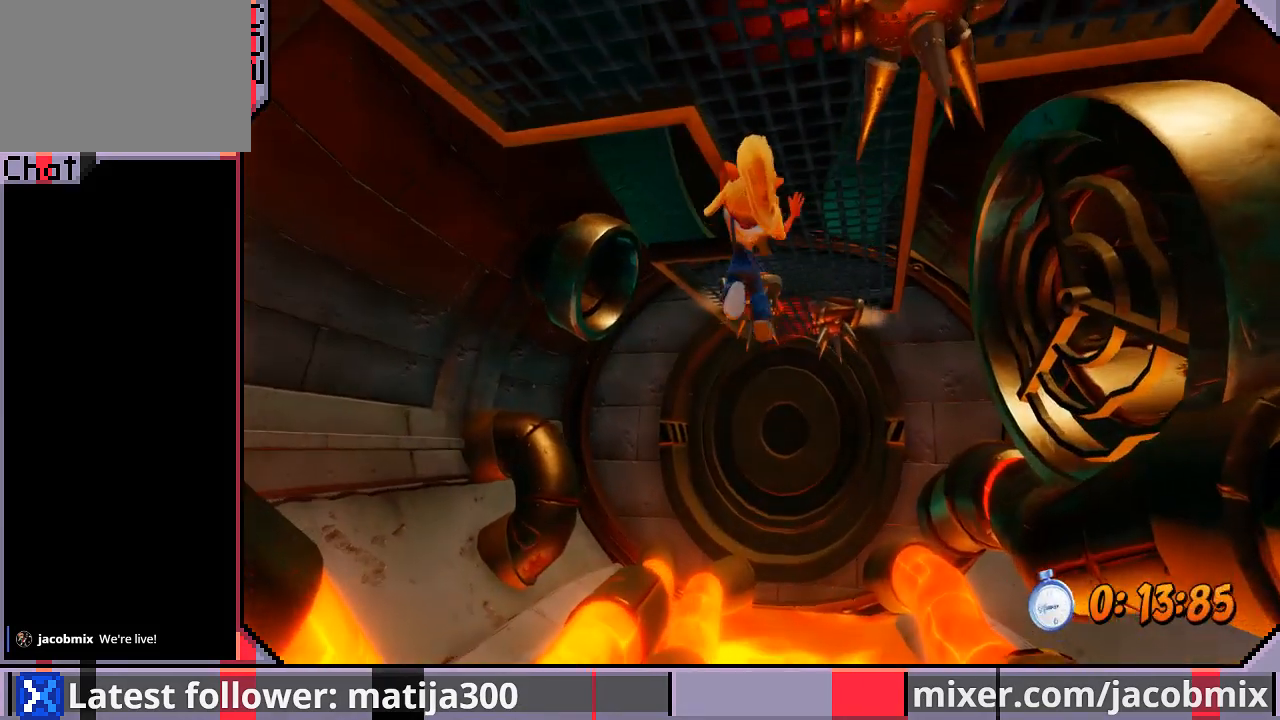
{"buttons": ["DPAD_UP"], "left_stick": "center", "right_stick": "center", "events": [[133, "DPAD_RIGHT", "down"], [200, "DPAD_RIGHT", "up"]]}
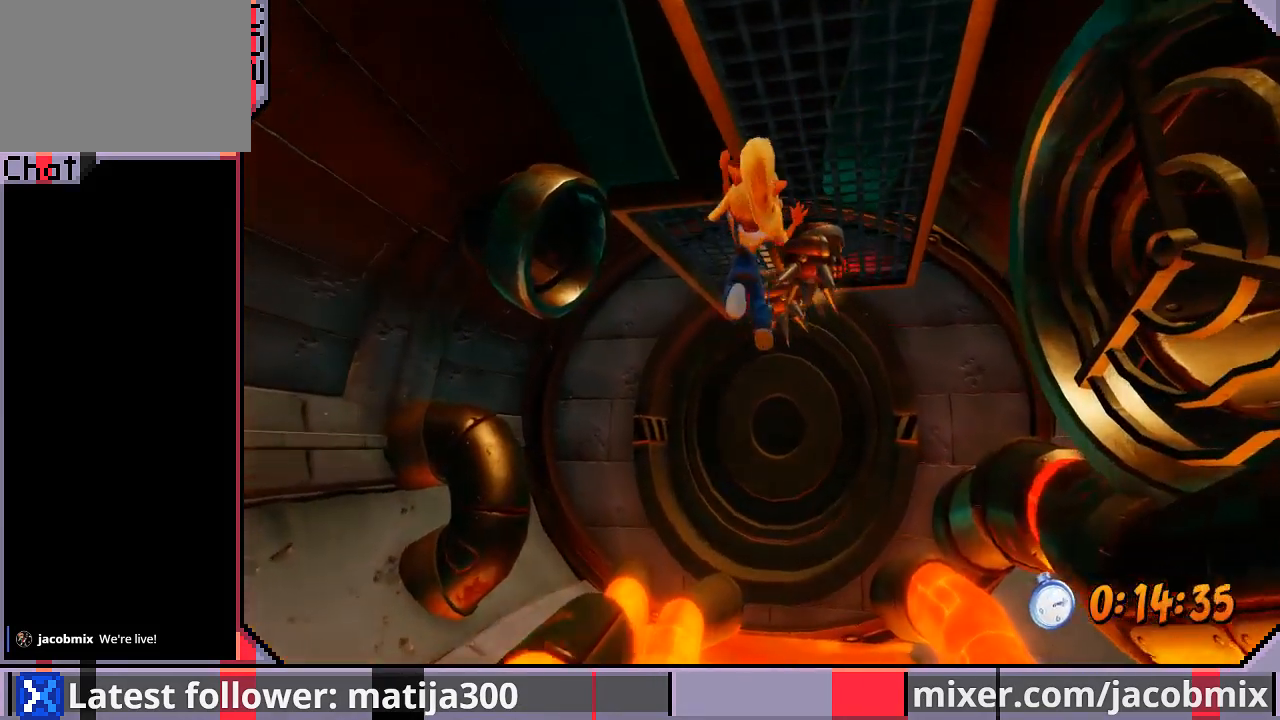
{"buttons": ["DPAD_UP"], "left_stick": "center", "right_stick": "center", "events": [[300, "DPAD_RIGHT", "down"], [433, "DPAD_RIGHT", "up"]]}
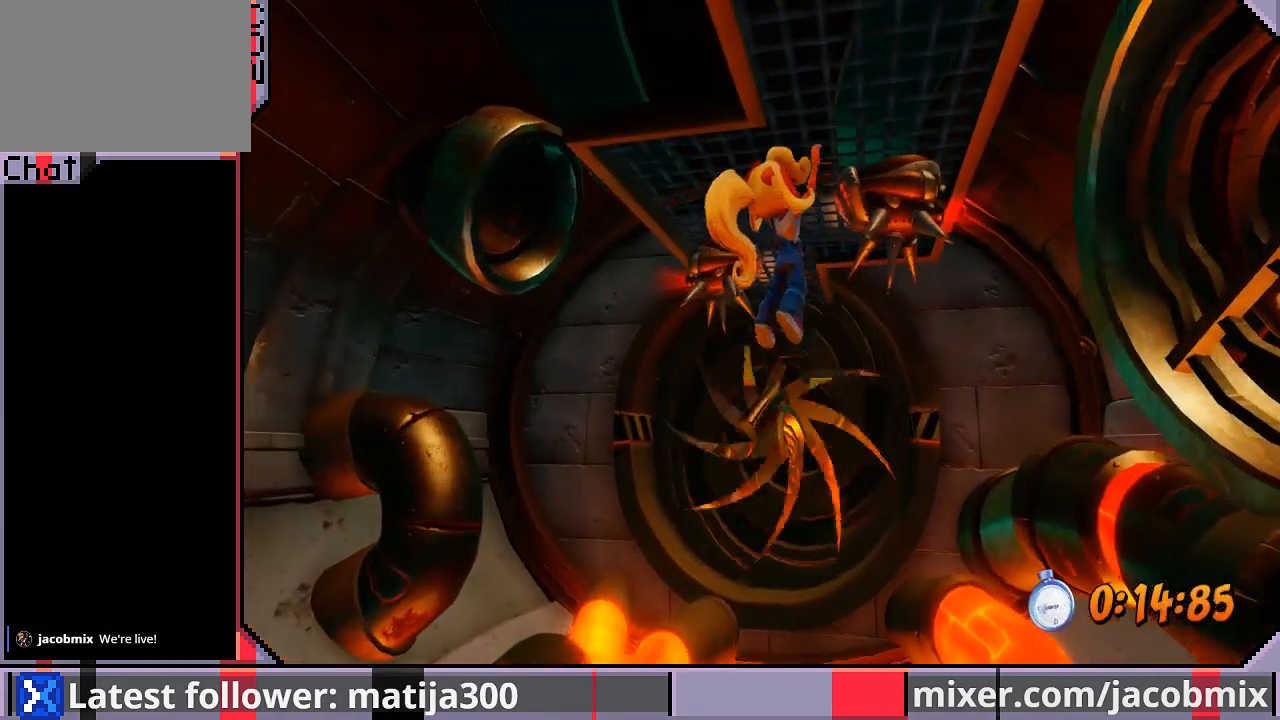
{"buttons": ["DPAD_UP"], "left_stick": "center", "right_stick": "center", "events": []}
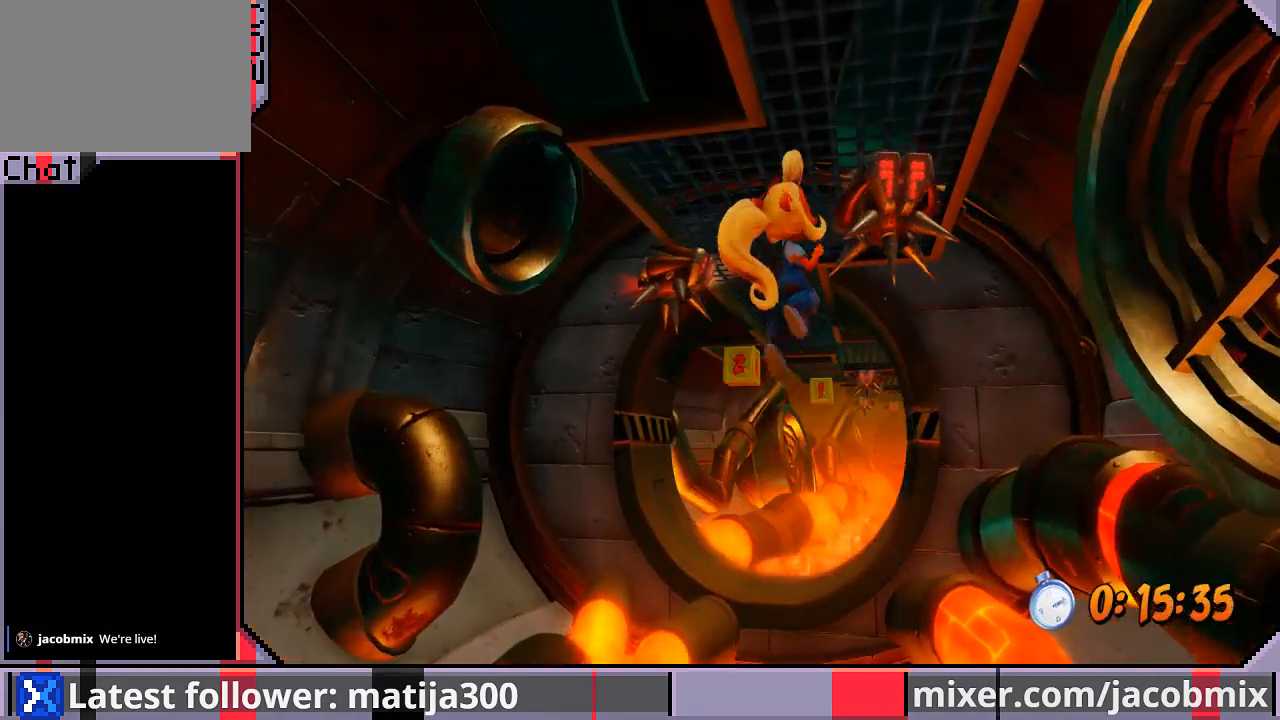
{"buttons": ["DPAD_UP"], "left_stick": "center", "right_stick": "center", "events": []}
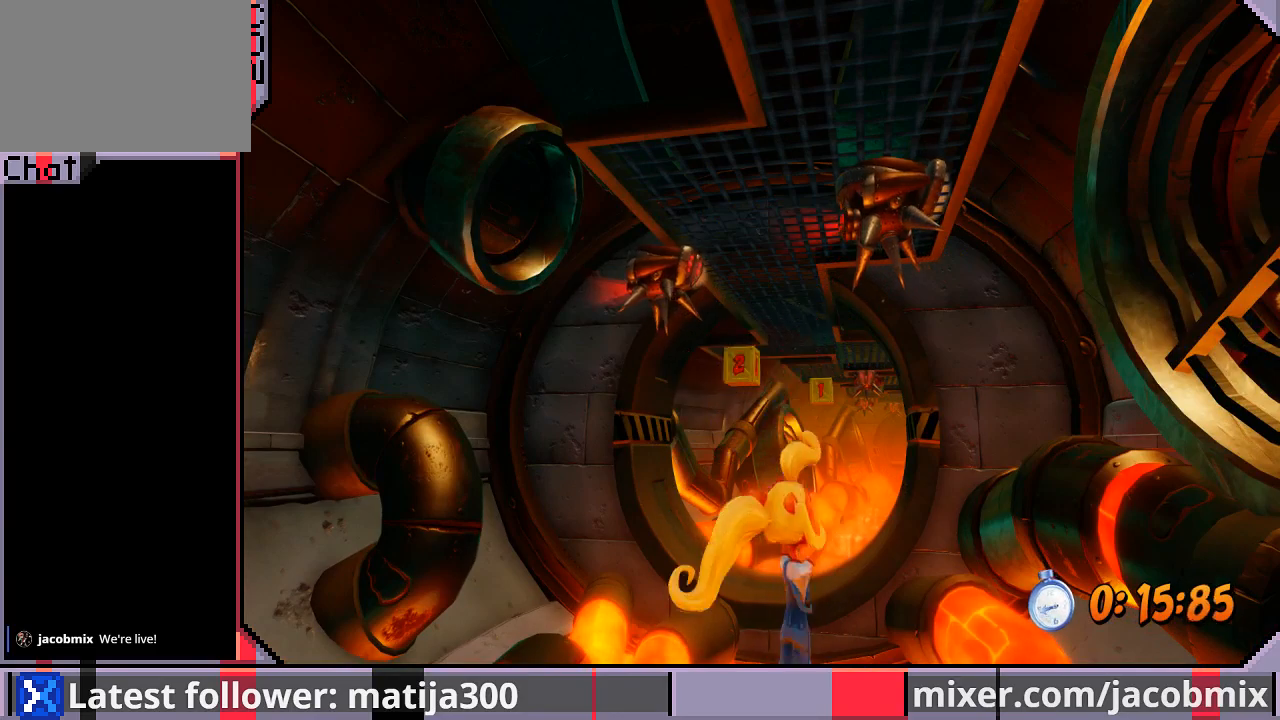
{"buttons": ["DPAD_UP", "DPAD_LEFT"], "left_stick": "center", "right_stick": "center", "events": [[133, "DPAD_LEFT", "down"]]}